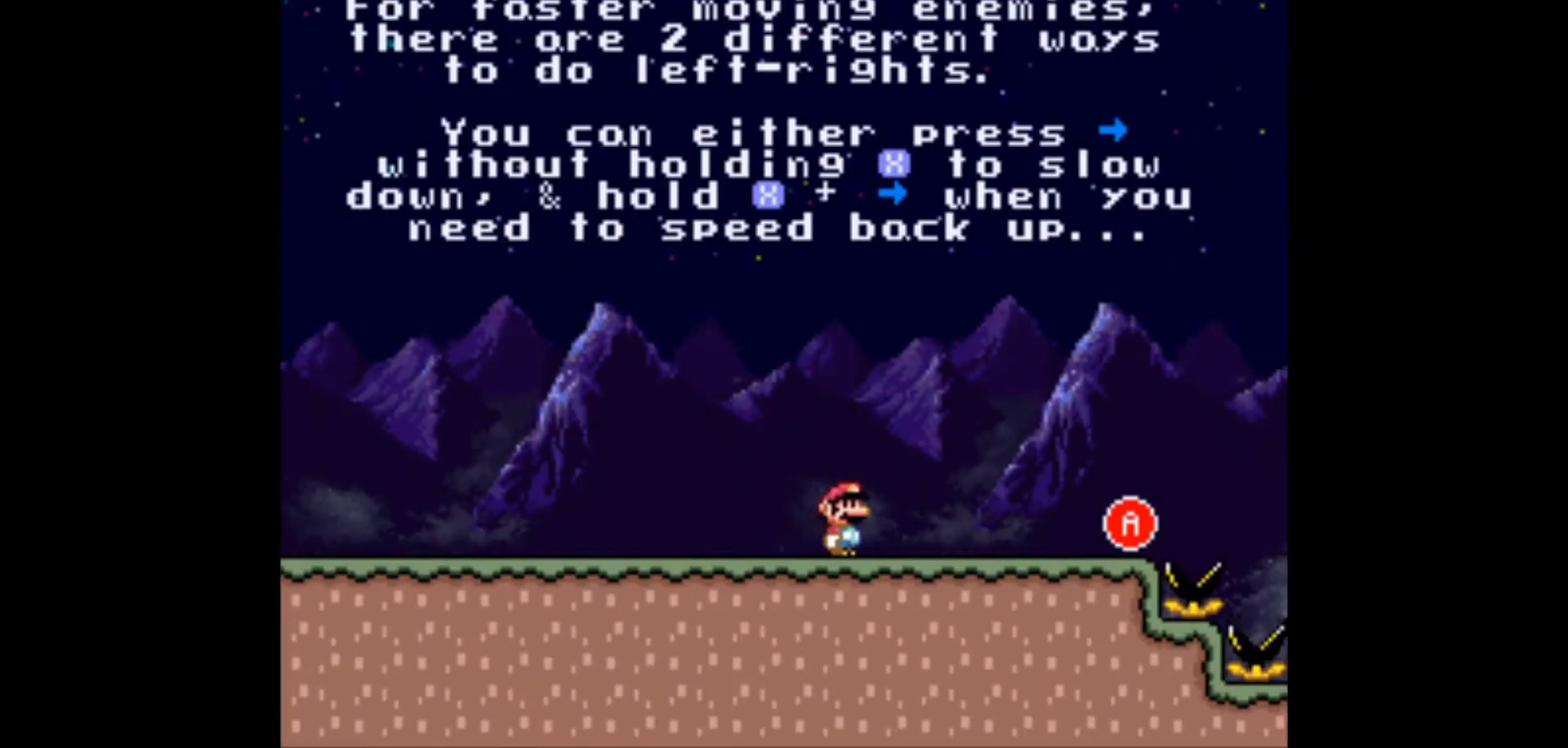
Gameplay with a controller (Nintendo layout); each line is a JSON object with the inputs held at the frame after it. "events" lists button and stick changes between this image and that frame as [ms after this image, input, new state], when the widget could be followed in between. Not read: L3 R3.
{"buttons": [], "events": [[167, "X", "up"], [200, "DPAD_RIGHT", "up"], [333, "DPAD_LEFT", "down"], [383, "DPAD_LEFT", "up"]]}
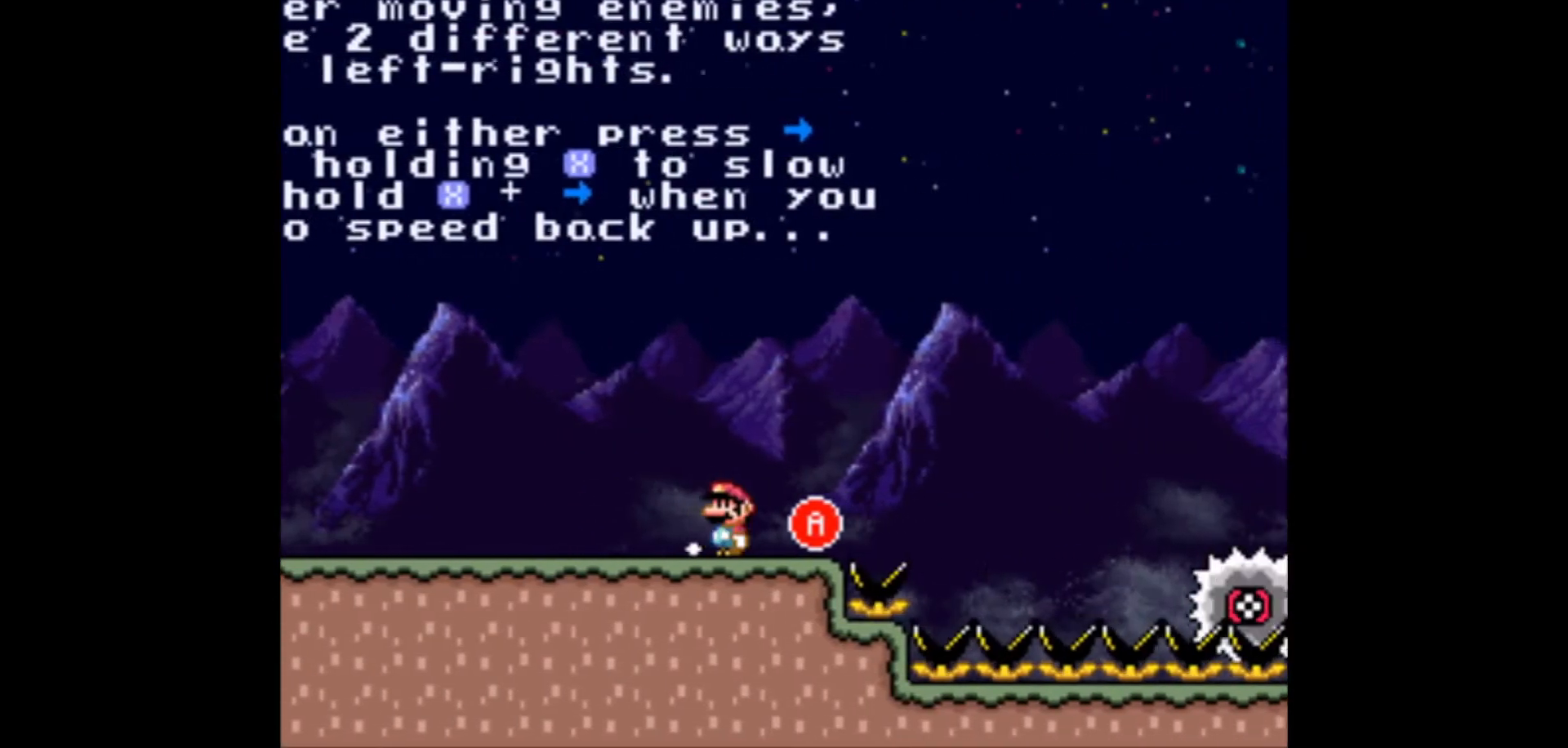
{"buttons": [], "events": [[50, "DPAD_RIGHT", "down"], [167, "DPAD_RIGHT", "up"]]}
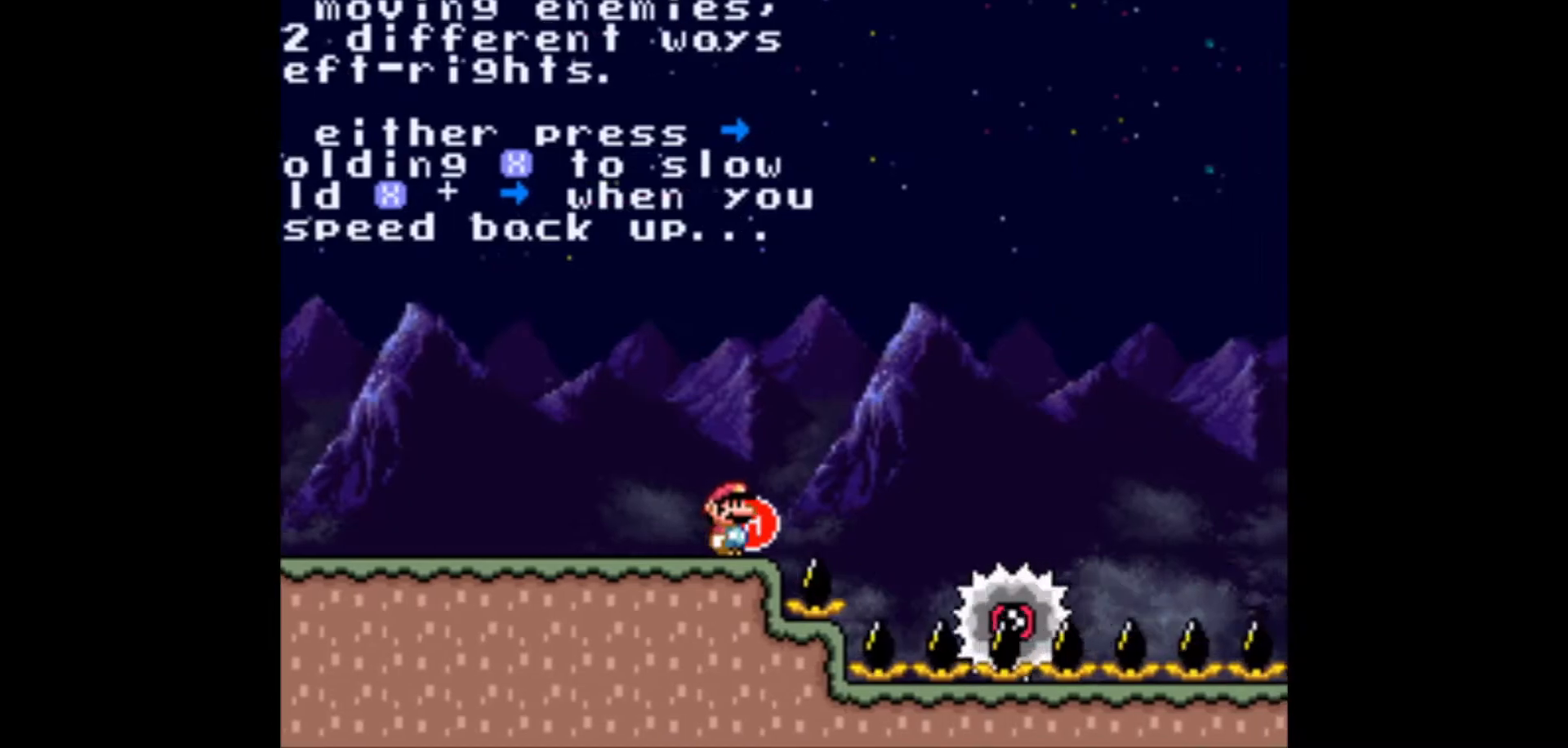
{"buttons": ["X", "DPAD_RIGHT"], "events": [[117, "DPAD_RIGHT", "down"], [167, "X", "down"], [200, "A", "down"], [450, "A", "up"]]}
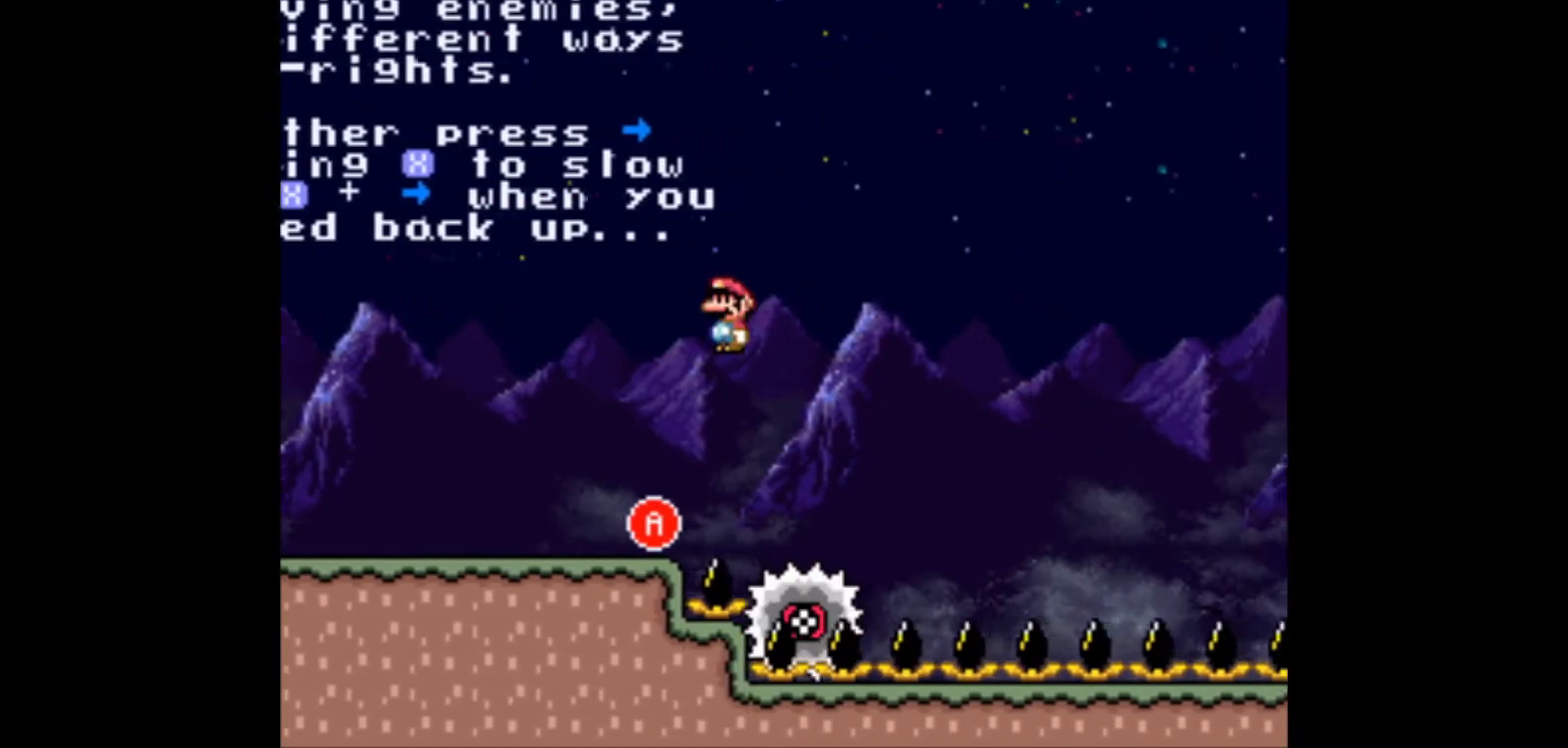
{"buttons": ["X", "DPAD_RIGHT"], "events": [[117, "X", "up"], [500, "X", "down"]]}
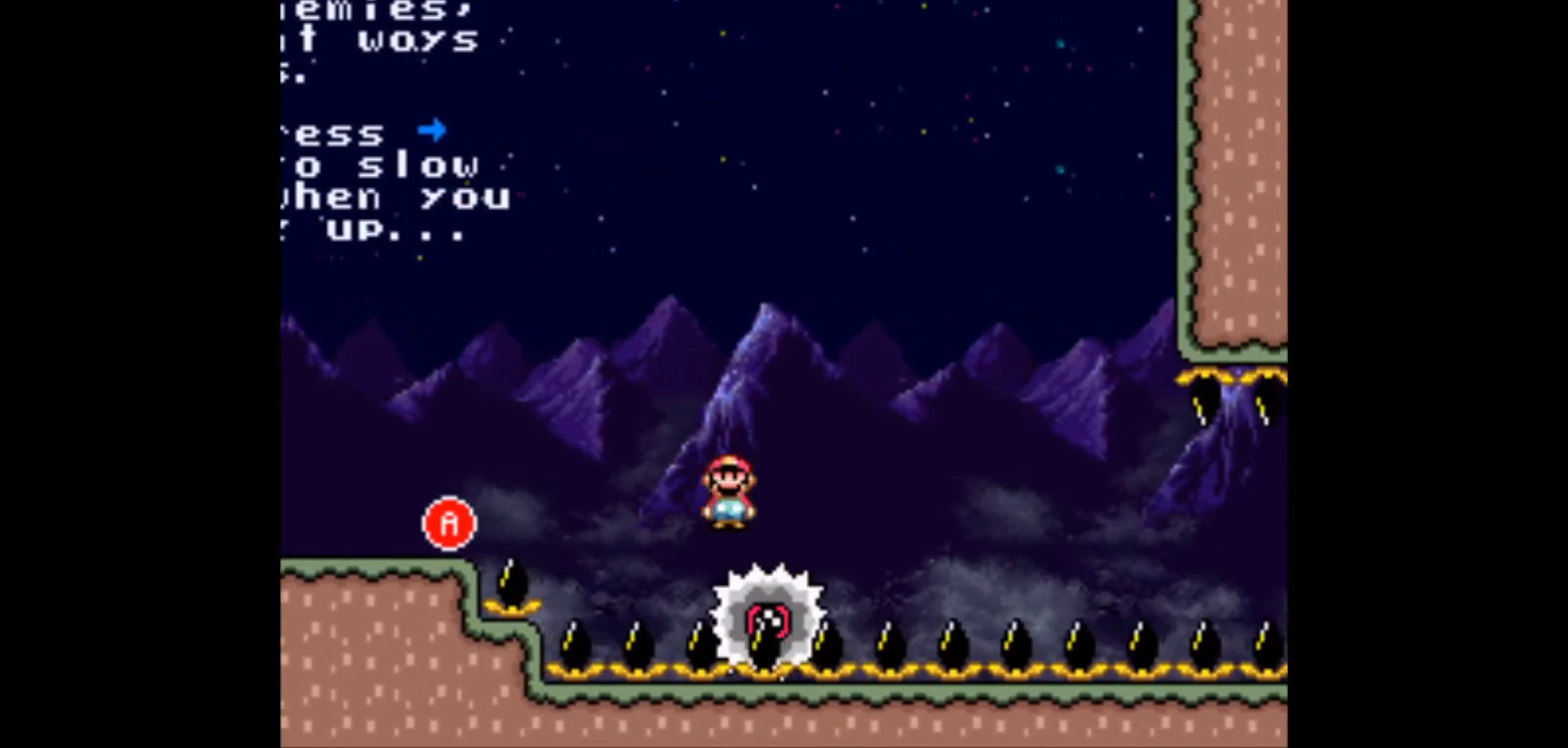
{"buttons": ["DPAD_RIGHT"], "events": [[183, "X", "up"], [383, "X", "down"], [417, "X", "up"], [433, "DPAD_RIGHT", "up"], [450, "DPAD_RIGHT", "down"]]}
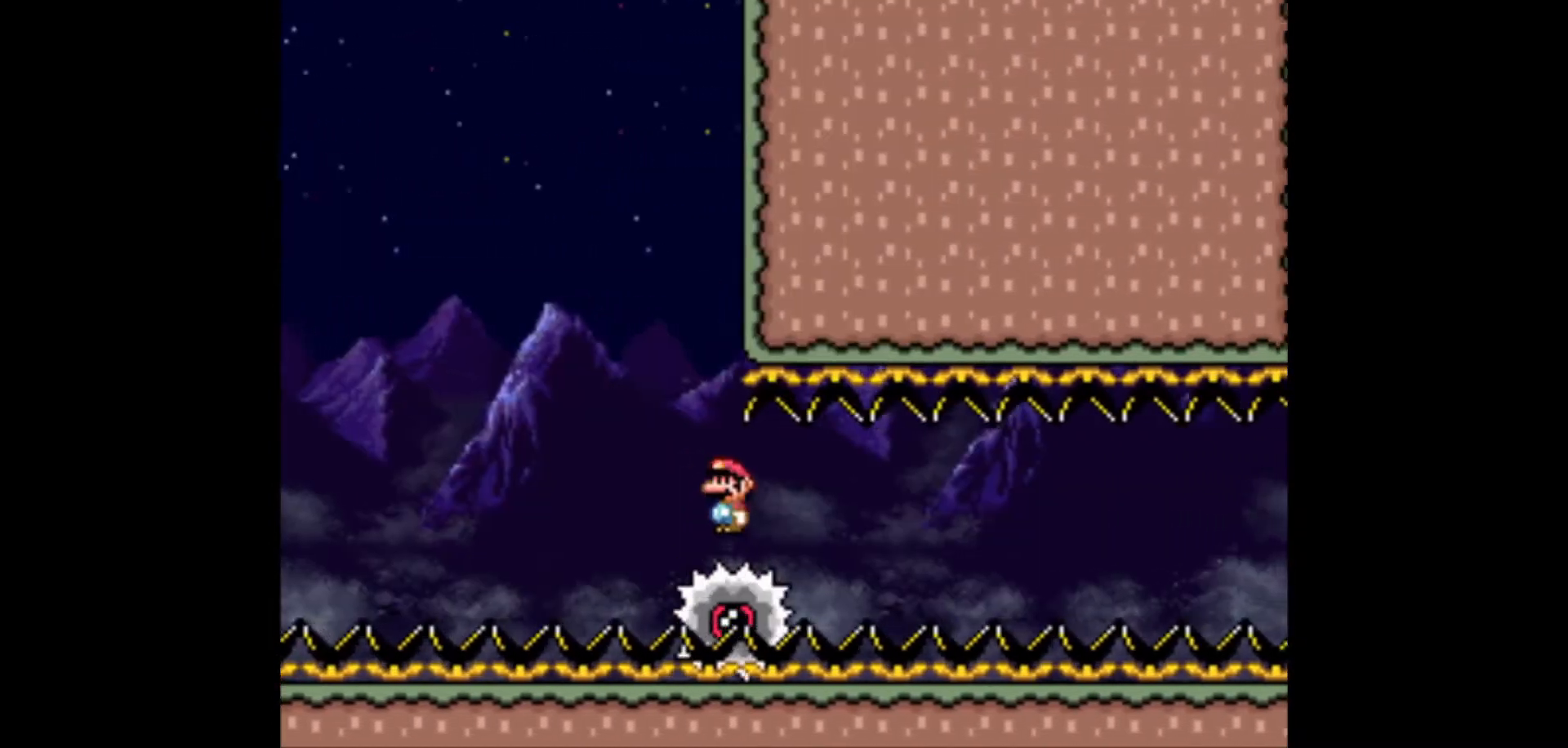
{"buttons": ["R1", "DPAD_RIGHT"], "events": [[100, "X", "down"], [300, "X", "up"], [467, "R1", "down"]]}